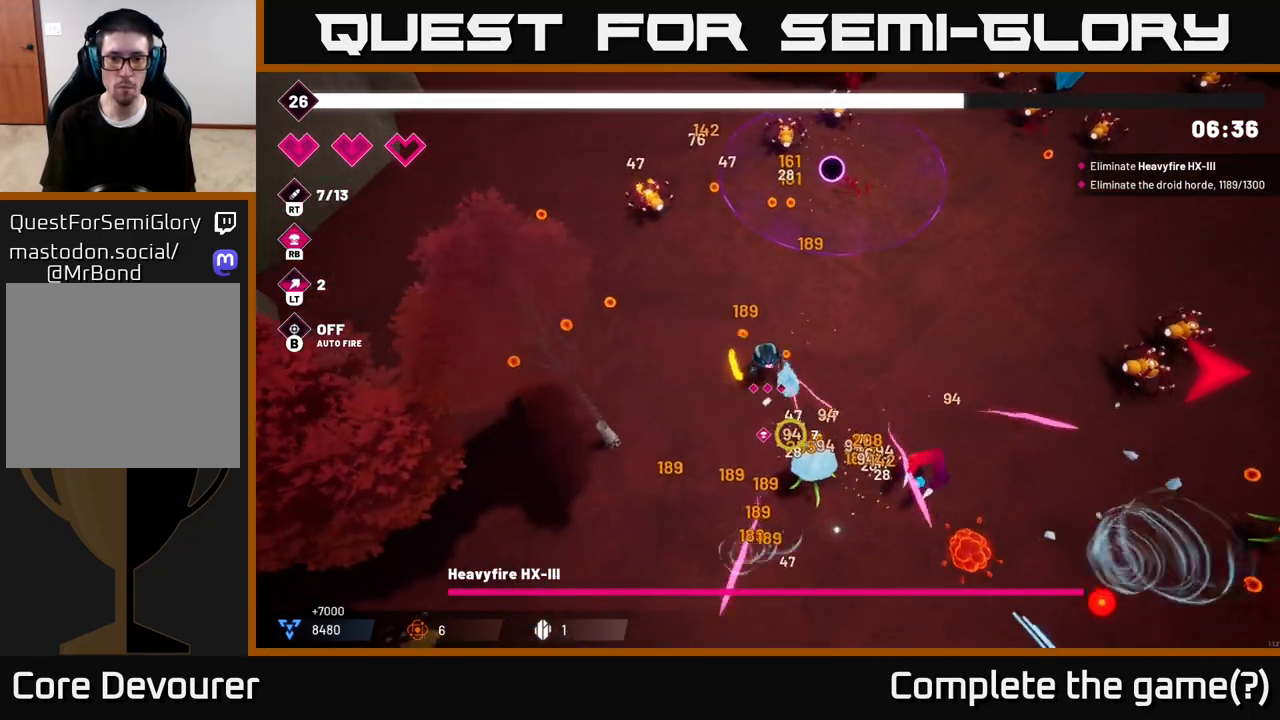
Gameplay with a controller (Xbox layout); each line is a JSON object with the inputs held at the frame after it. "events" lists button and stick changes between this image and that frame as [ms after this image, input, new state], when the widget could be followed in between.
{"buttons": ["R2"], "left_stick": "down-left", "right_stick": "down-right", "events": [[317, "left_stick", "down"], [467, "left_stick", "down-left"]]}
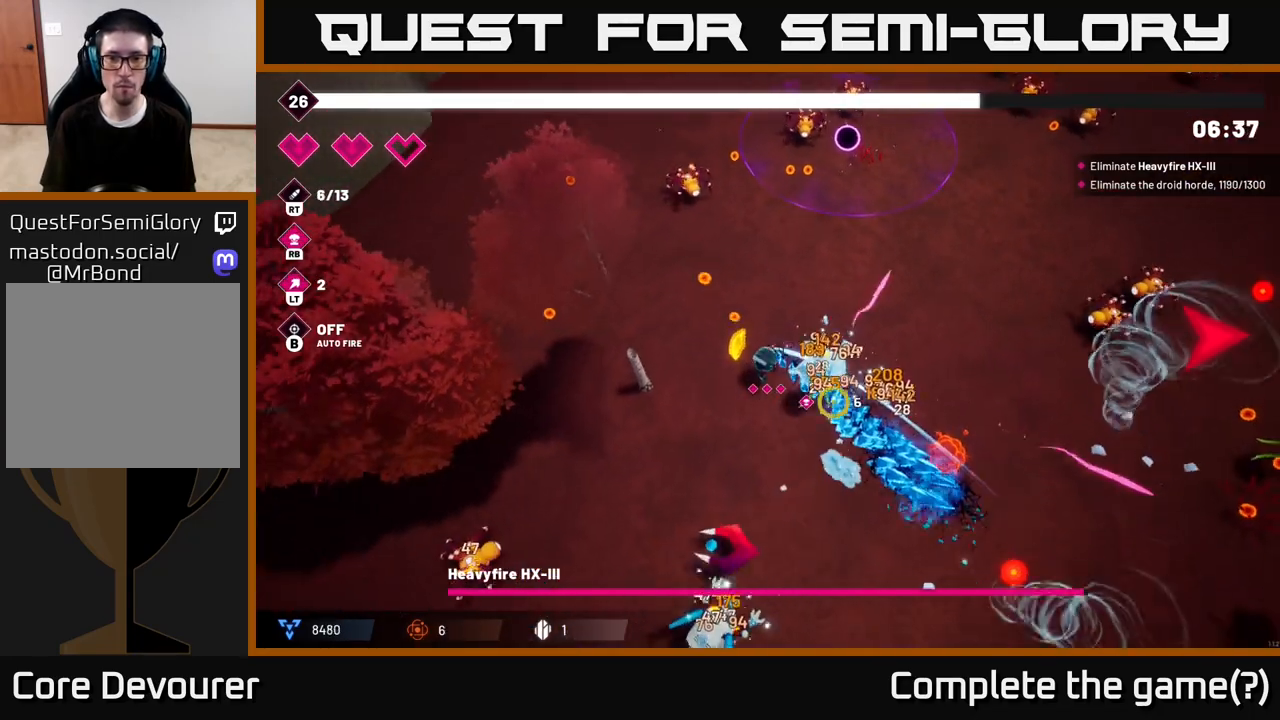
{"buttons": ["R2"], "left_stick": "down-right", "right_stick": "right", "events": [[183, "left_stick", "down"], [350, "right_stick", "right"], [467, "left_stick", "down-right"]]}
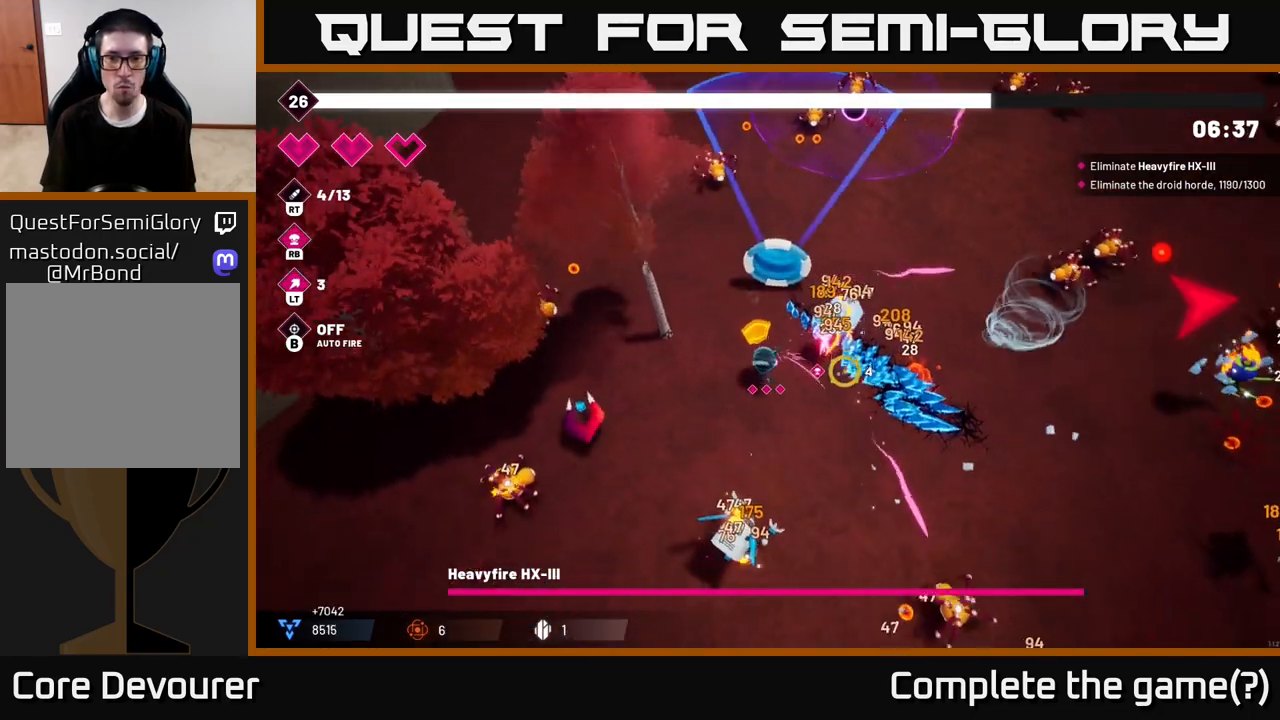
{"buttons": ["R2"], "left_stick": "down-right", "right_stick": "right", "events": [[100, "right_stick", "up-right"], [317, "right_stick", "right"]]}
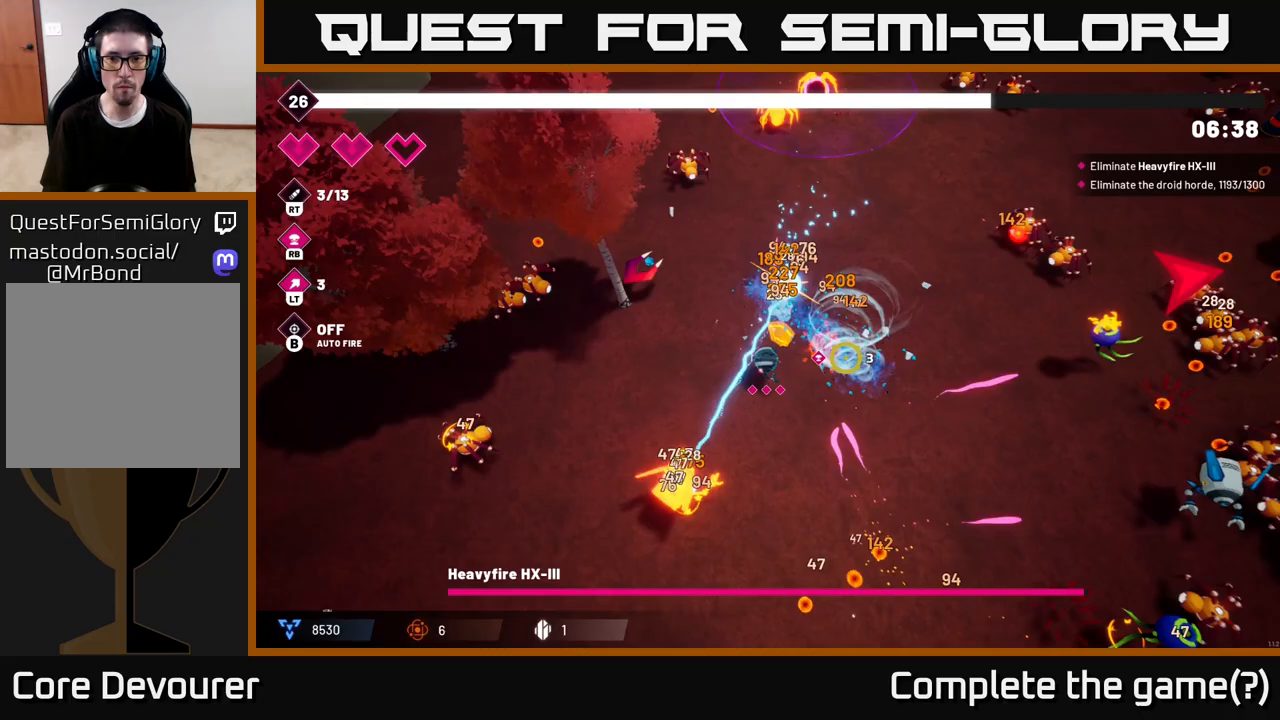
{"buttons": ["R2"], "left_stick": "down-right", "right_stick": "right", "events": [[133, "left_stick", "right"], [350, "left_stick", "down-right"]]}
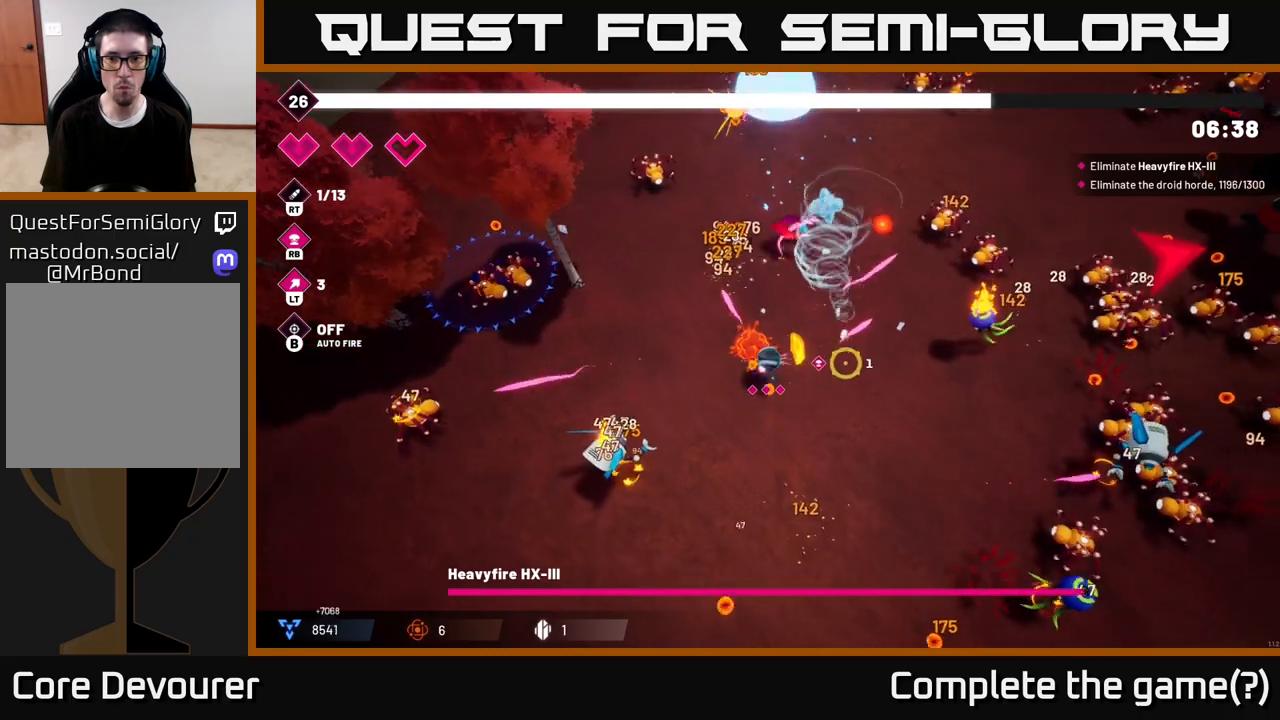
{"buttons": ["R2"], "left_stick": "down-right", "right_stick": "down-right", "events": [[383, "right_stick", "down-right"]]}
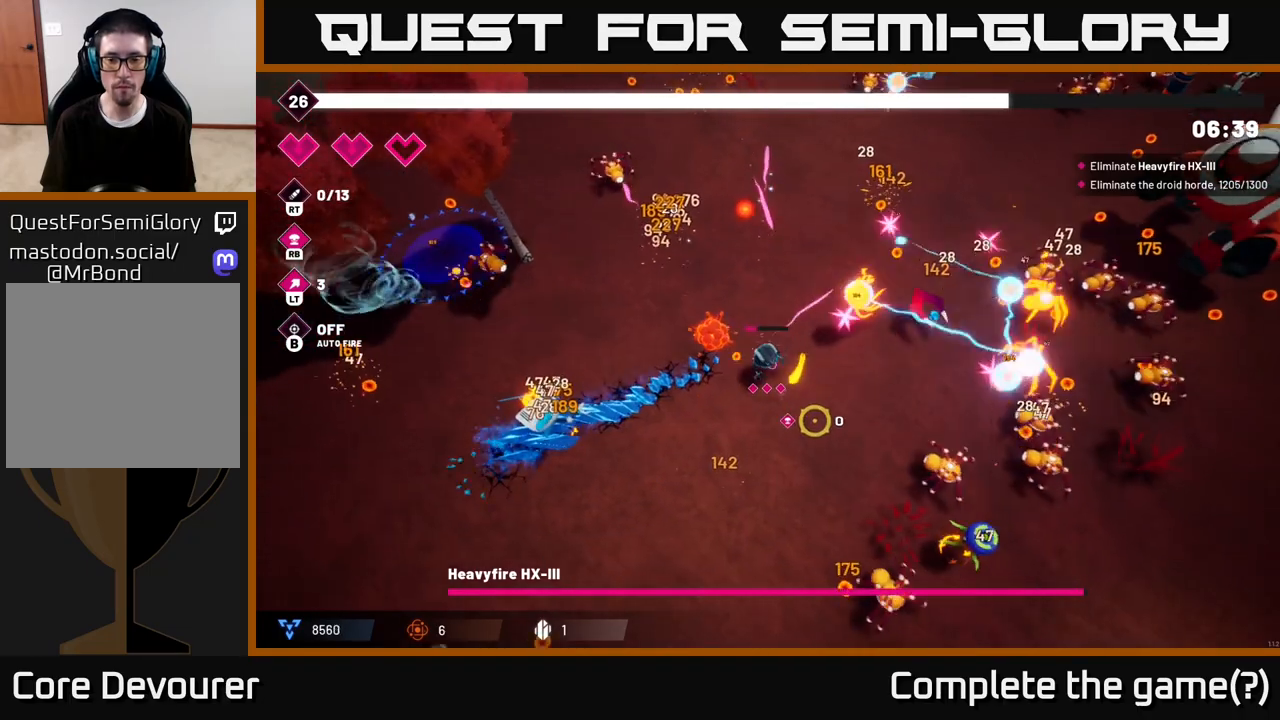
{"buttons": ["R2"], "left_stick": "down-left", "right_stick": "right", "events": [[83, "right_stick", "right"], [133, "left_stick", "down"], [383, "left_stick", "down-left"]]}
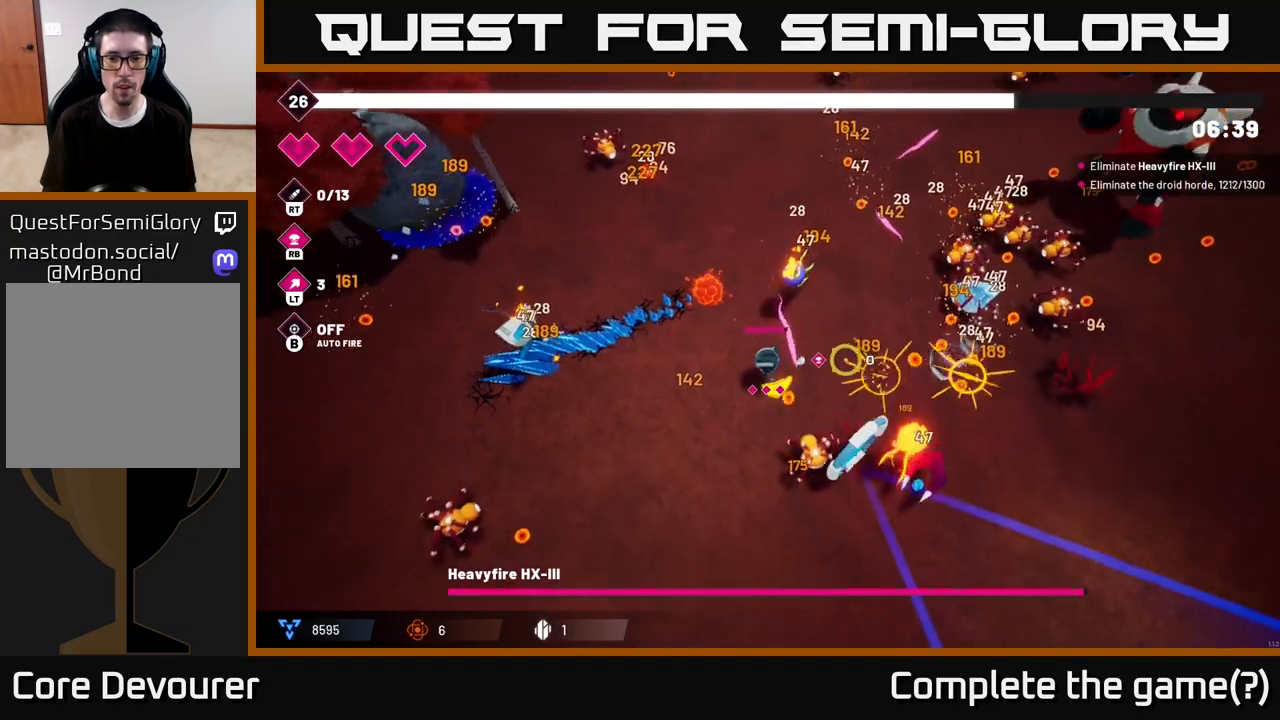
{"buttons": ["R2"], "left_stick": "down", "right_stick": "right", "events": [[367, "left_stick", "down"]]}
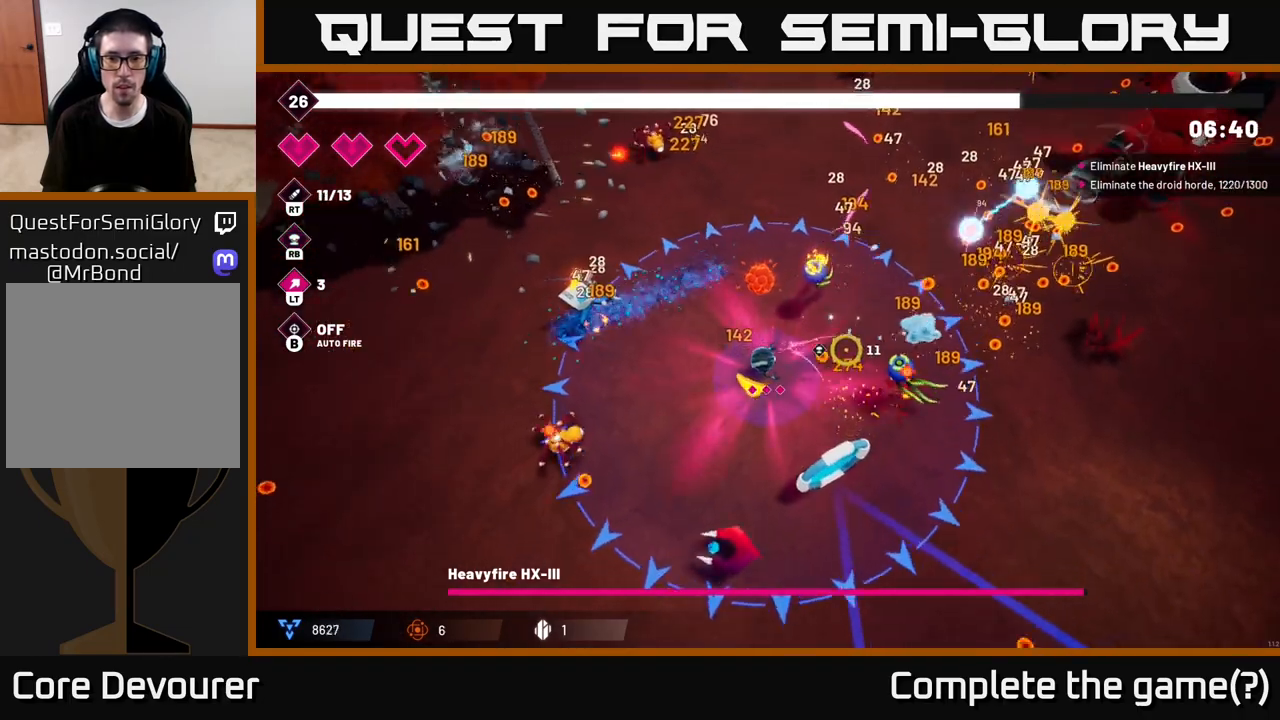
{"buttons": ["R2"], "left_stick": "right", "right_stick": "right", "events": [[33, "left_stick", "down-right"], [283, "left_stick", "right"]]}
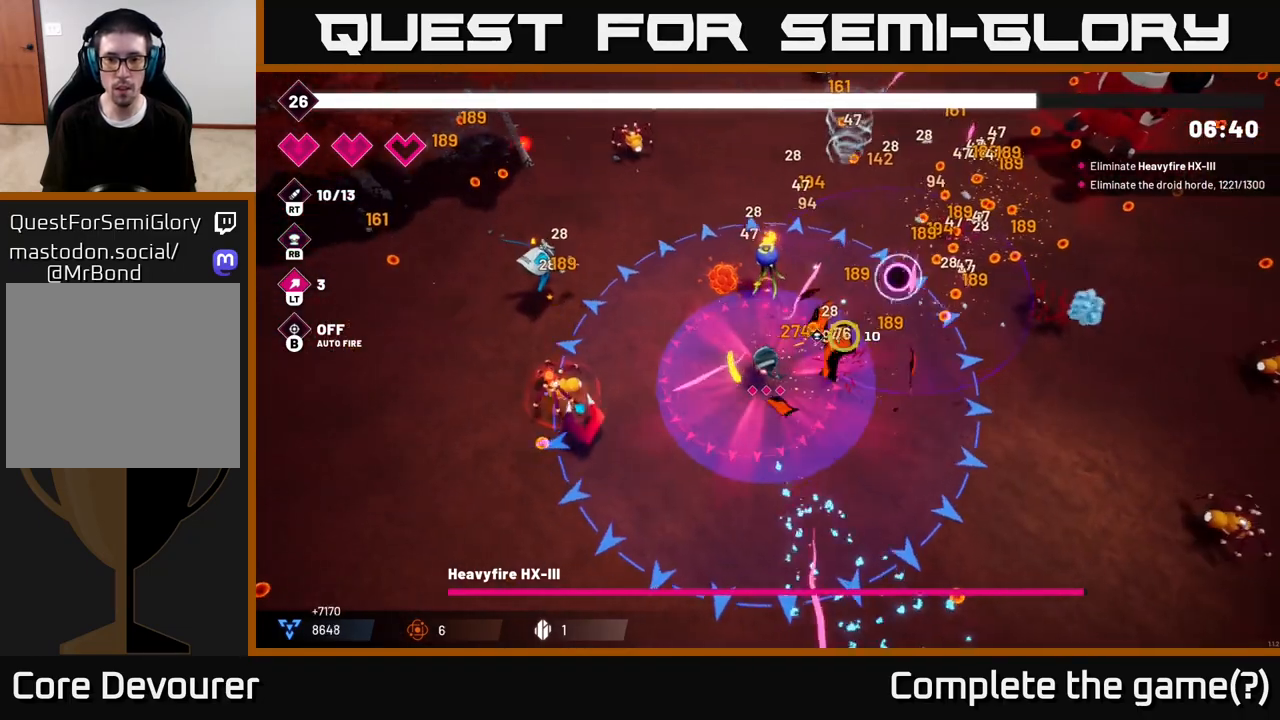
{"buttons": ["L2", "R2"], "left_stick": "up-right", "right_stick": "up-right", "events": [[167, "L2", "down"], [183, "right_stick", "up-right"], [200, "left_stick", "up-right"], [300, "L2", "up"], [450, "L2", "down"]]}
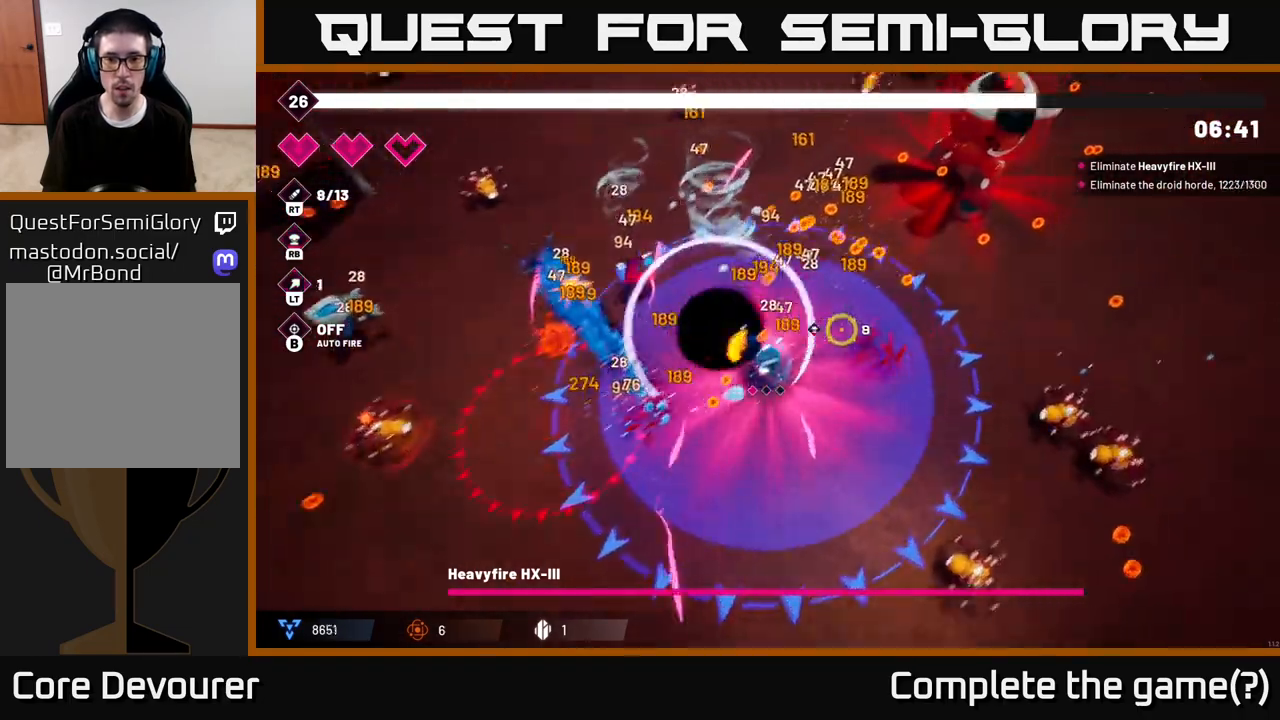
{"buttons": ["R2"], "left_stick": "up-right", "right_stick": "up-right", "events": [[100, "L2", "up"]]}
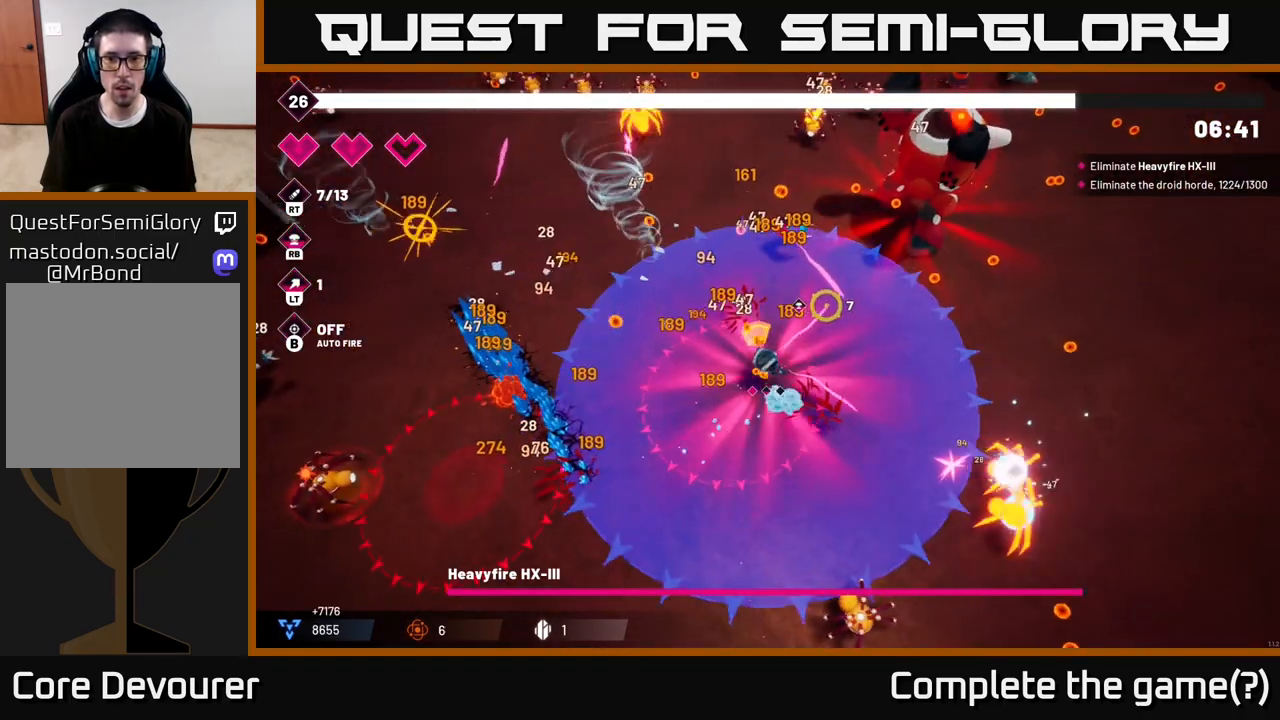
{"buttons": ["R2"], "left_stick": "up-right", "right_stick": "up-right", "events": []}
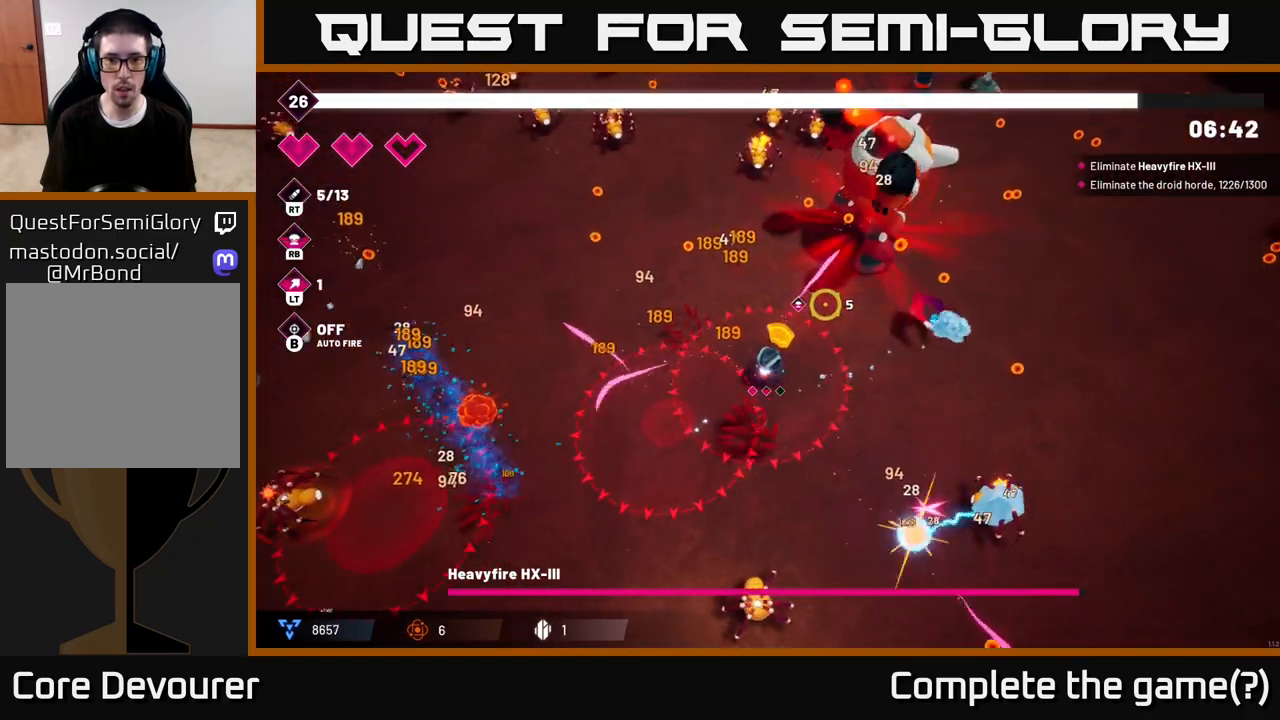
{"buttons": ["R2"], "left_stick": "right", "right_stick": "up", "events": [[333, "left_stick", "right"], [450, "right_stick", "up"]]}
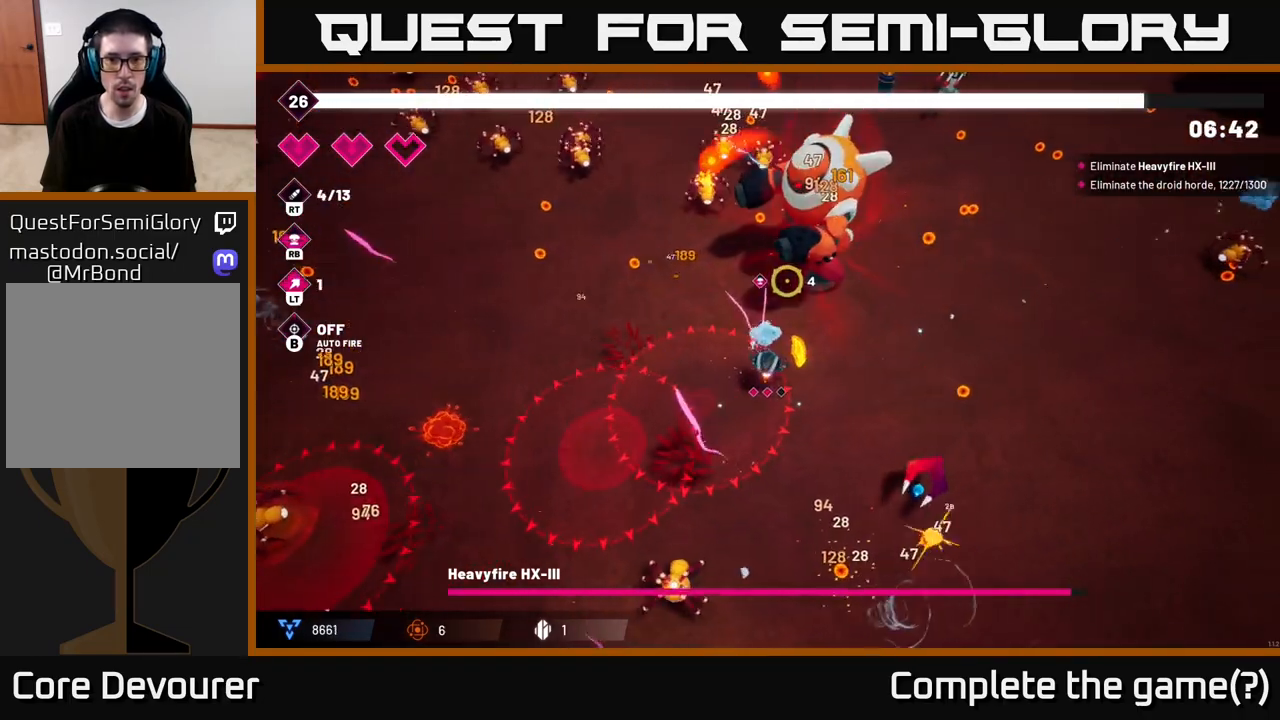
{"buttons": ["R2"], "left_stick": "up-right", "right_stick": "up", "events": [[250, "left_stick", "up-right"]]}
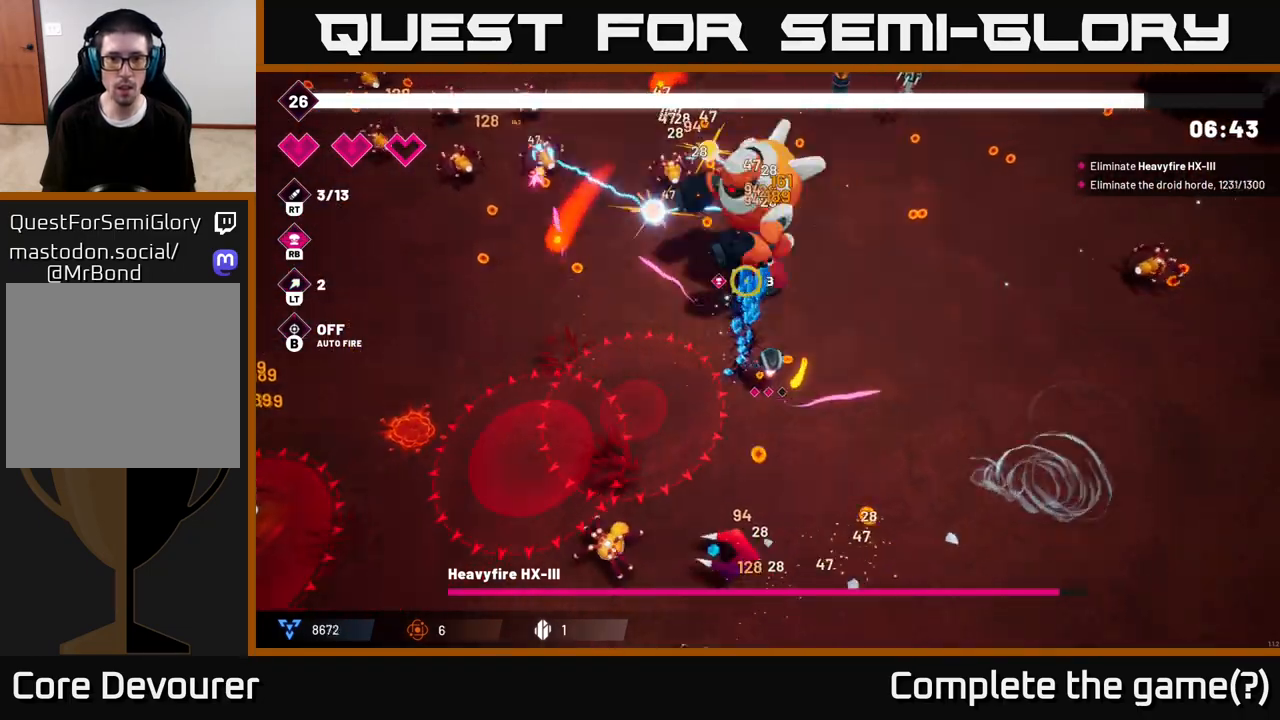
{"buttons": ["R2"], "left_stick": "up-right", "right_stick": "up-left", "events": [[150, "right_stick", "up-left"]]}
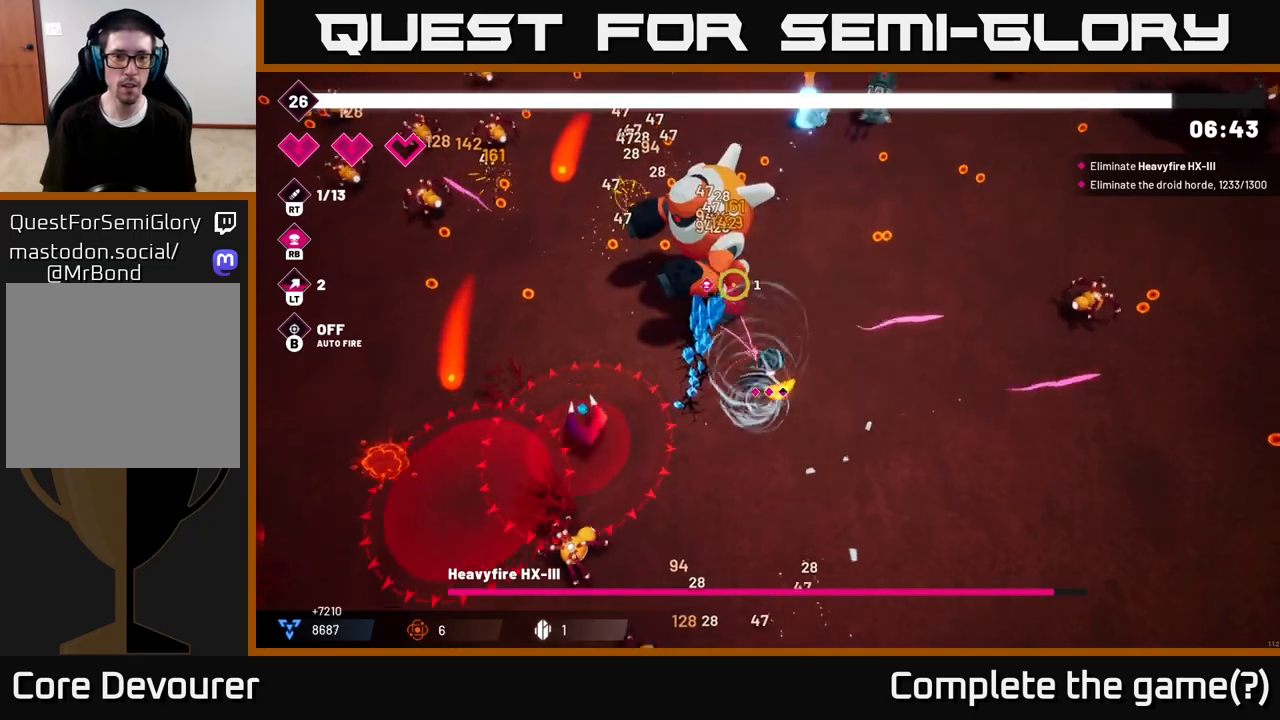
{"buttons": ["R2"], "left_stick": "up-right", "right_stick": "up-left", "events": []}
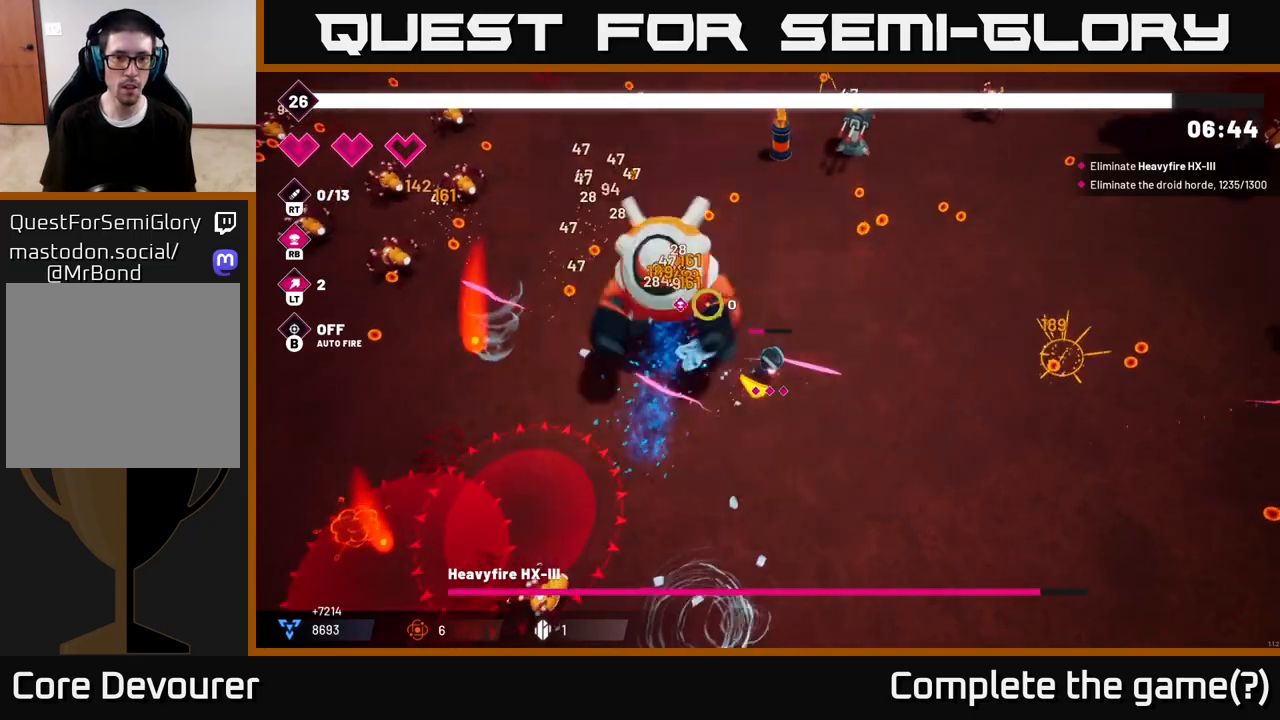
{"buttons": ["R2"], "left_stick": "up", "right_stick": "left", "events": [[100, "left_stick", "up"], [317, "right_stick", "left"]]}
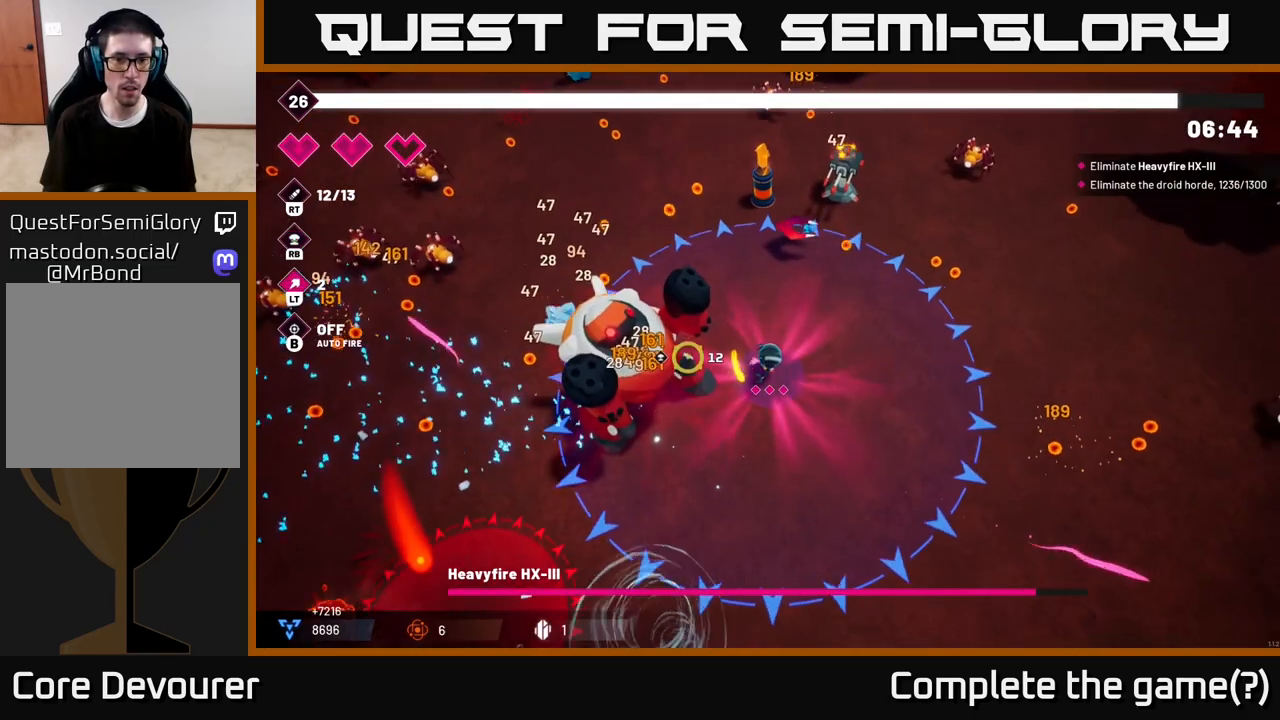
{"buttons": ["R2"], "left_stick": "up-left", "right_stick": "down-left", "events": [[150, "right_stick", "down-left"], [217, "left_stick", "up-left"]]}
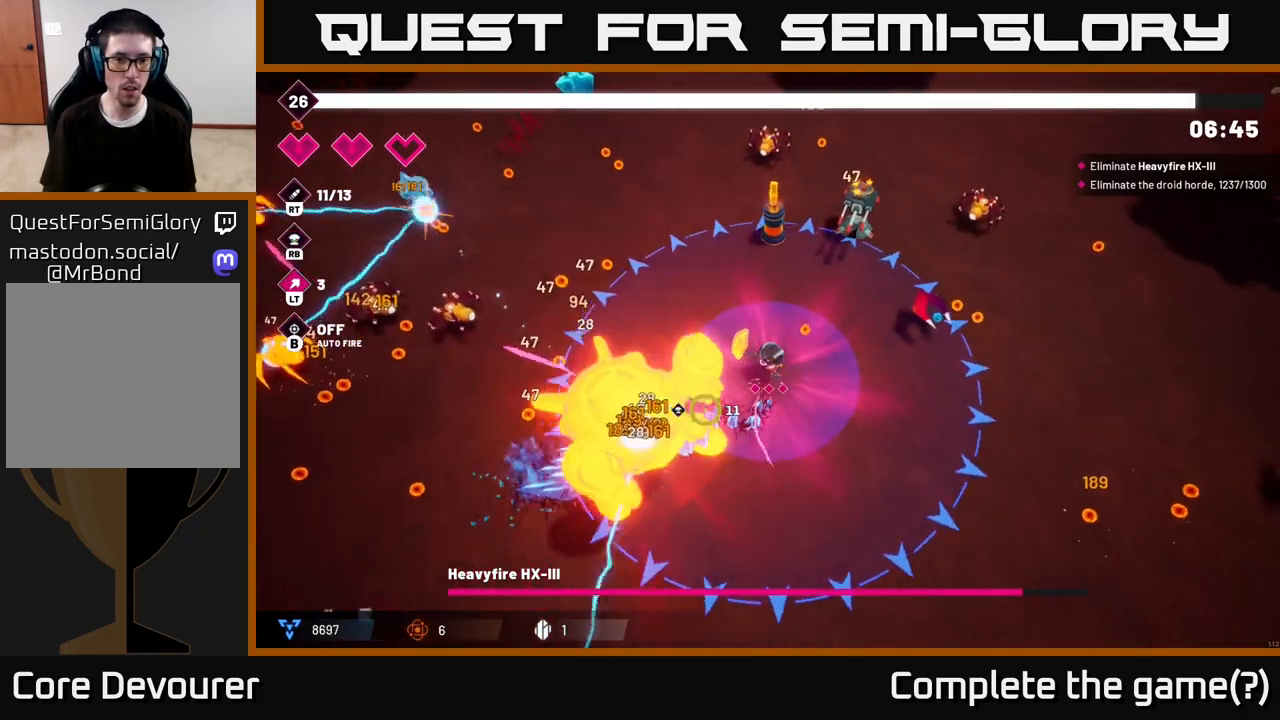
{"buttons": ["R2"], "left_stick": "left", "right_stick": "down-left", "events": [[367, "left_stick", "left"]]}
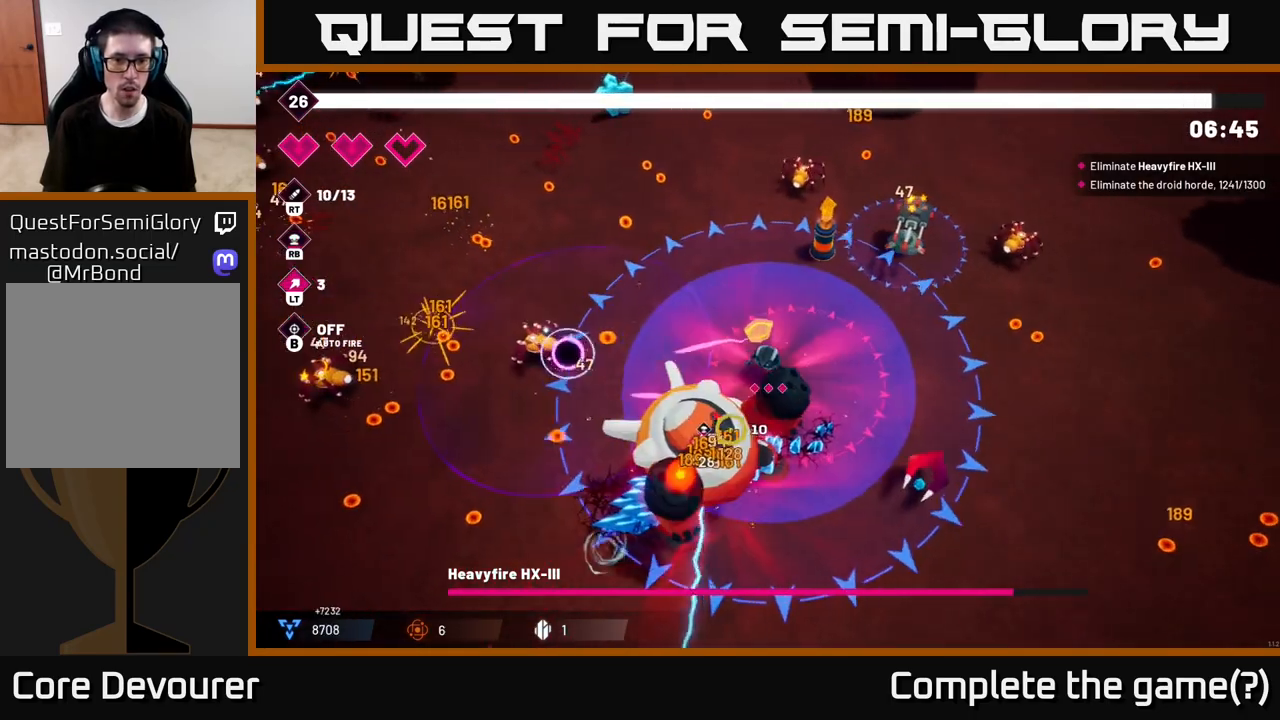
{"buttons": ["R2"], "left_stick": "left", "right_stick": "down", "events": [[133, "left_stick", "up-left"], [150, "right_stick", "down"], [500, "left_stick", "left"]]}
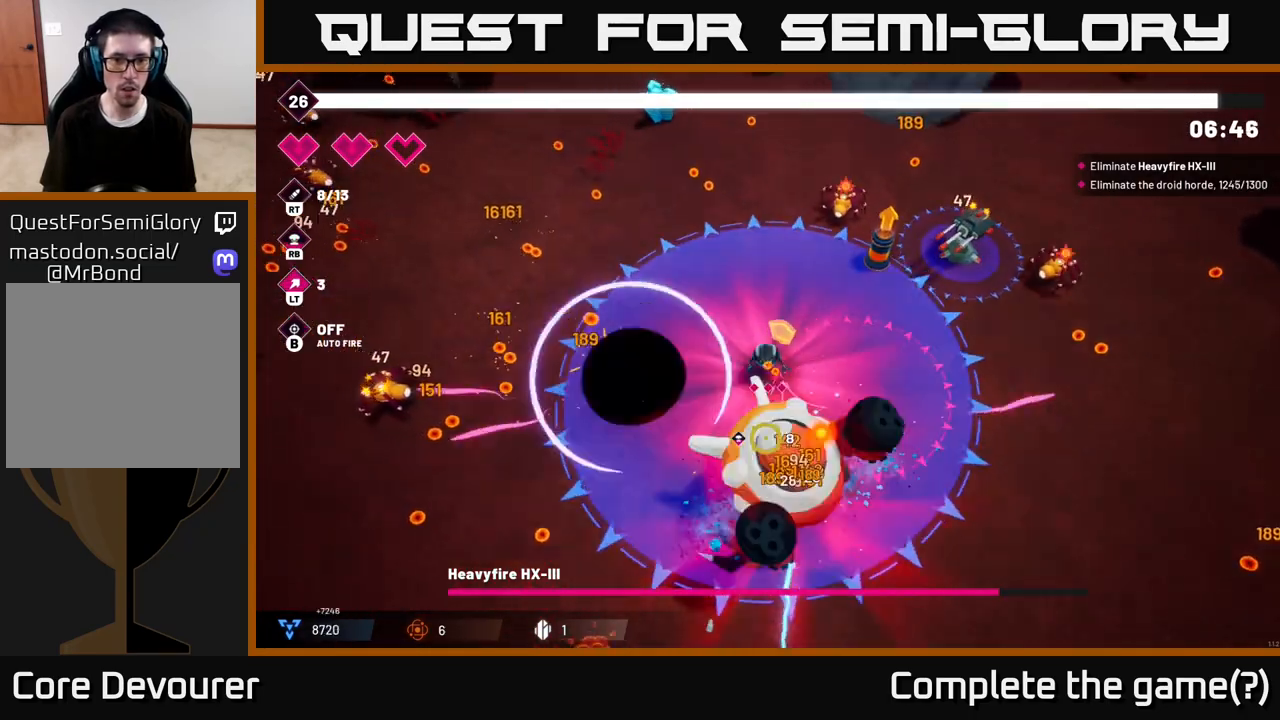
{"buttons": ["R2"], "left_stick": "down-left", "right_stick": "down-right", "events": [[150, "left_stick", "down-left"], [217, "right_stick", "down-right"]]}
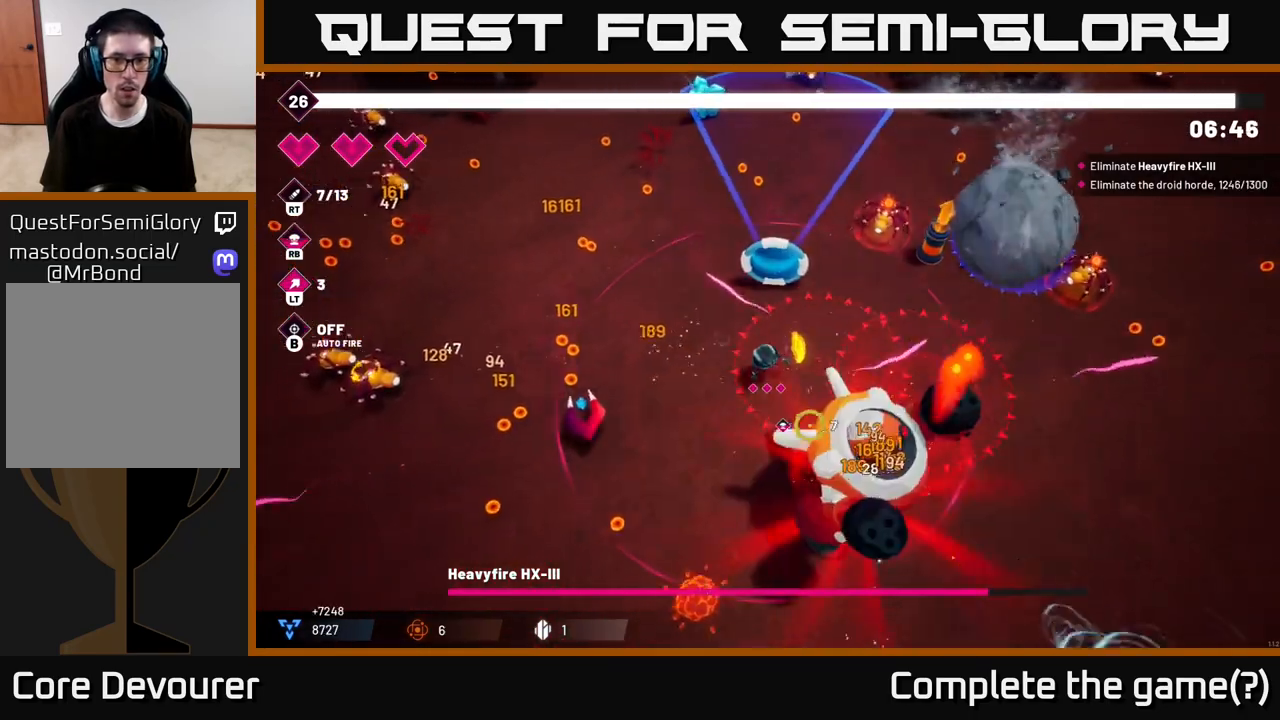
{"buttons": ["R2"], "left_stick": "down-left", "right_stick": "down-right", "events": []}
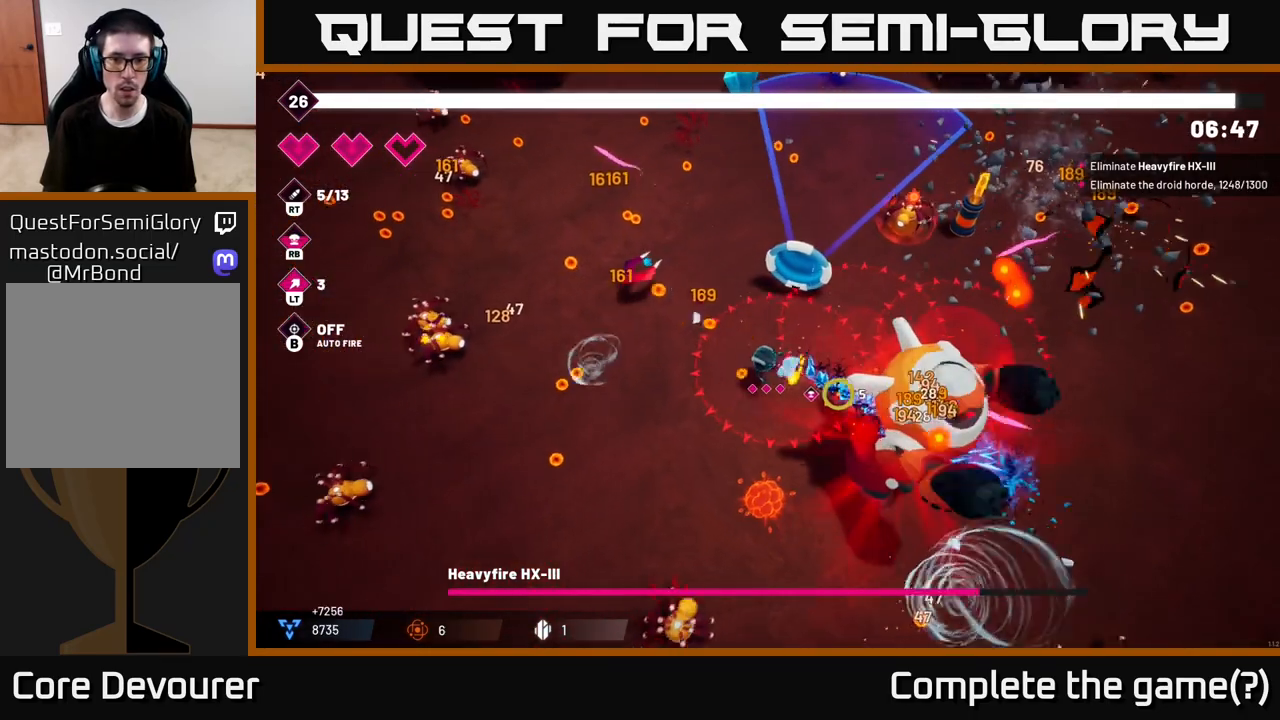
{"buttons": ["R2"], "left_stick": "down-left", "right_stick": "down-right", "events": []}
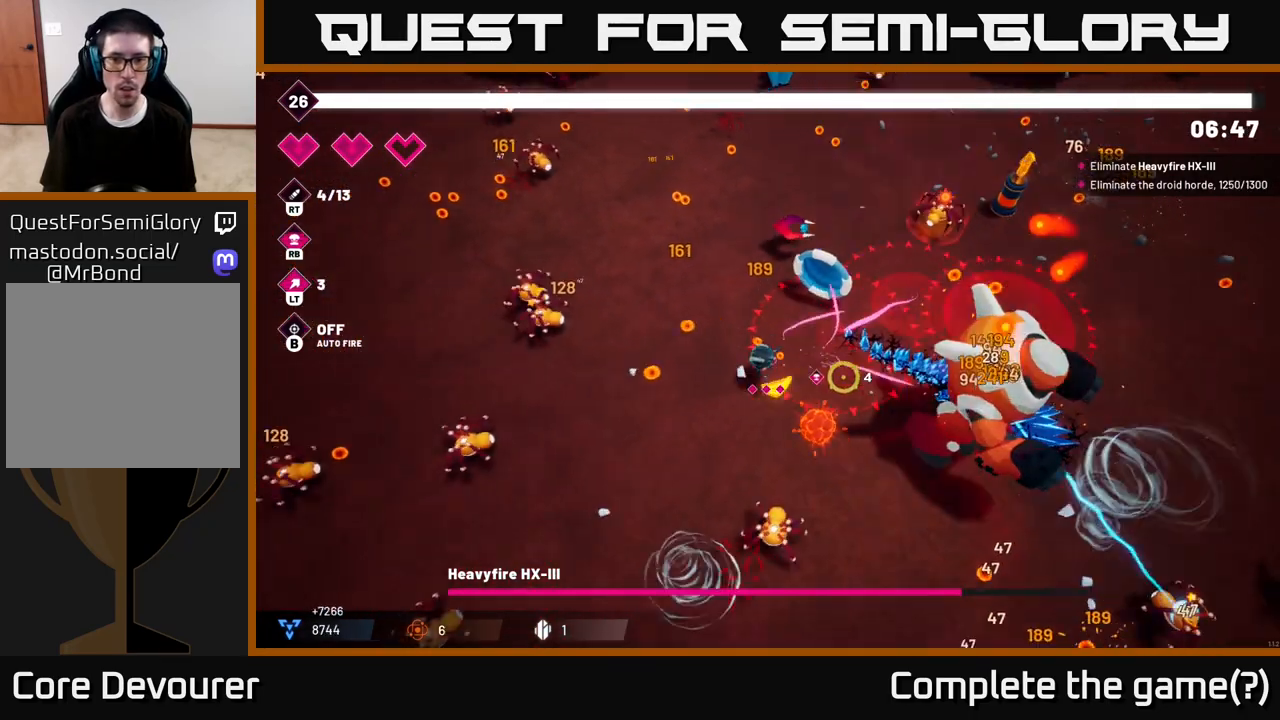
{"buttons": ["R2"], "left_stick": "down-left", "right_stick": "down-right", "events": []}
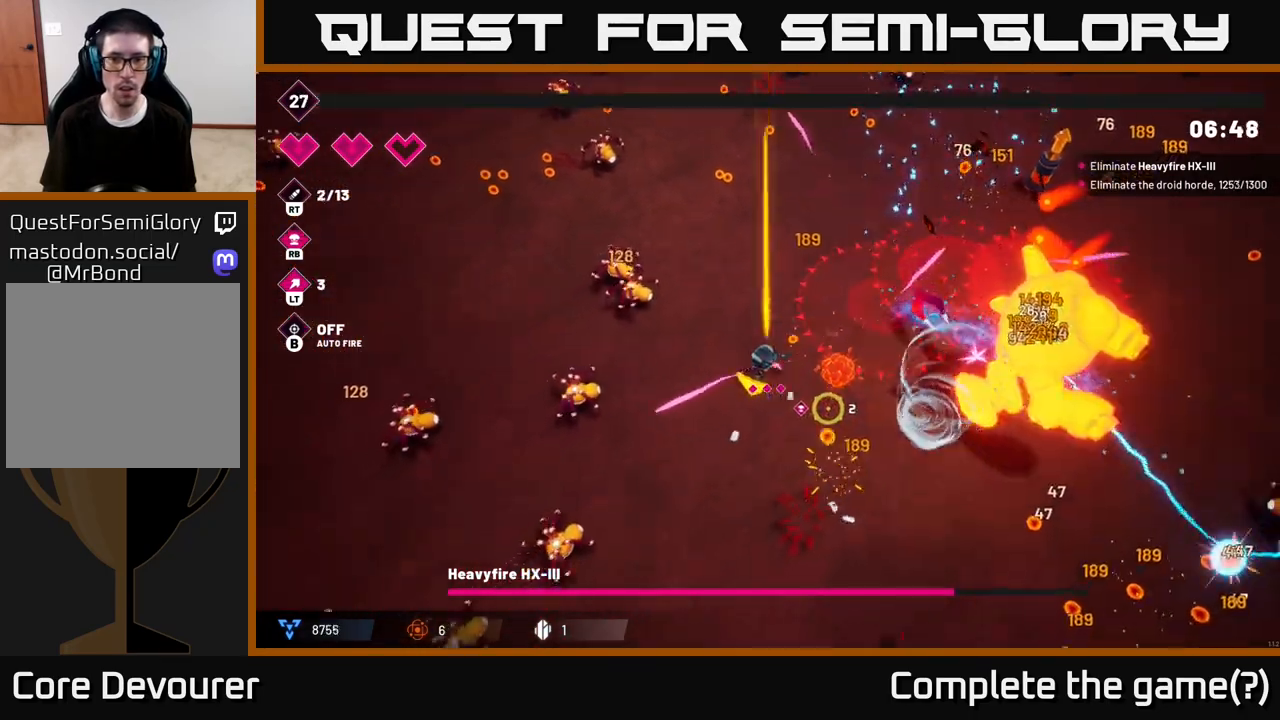
{"buttons": ["R2"], "left_stick": "down-right", "right_stick": "right", "events": [[50, "right_stick", "right"], [150, "left_stick", "down-right"], [317, "L2", "down"], [450, "L2", "up"]]}
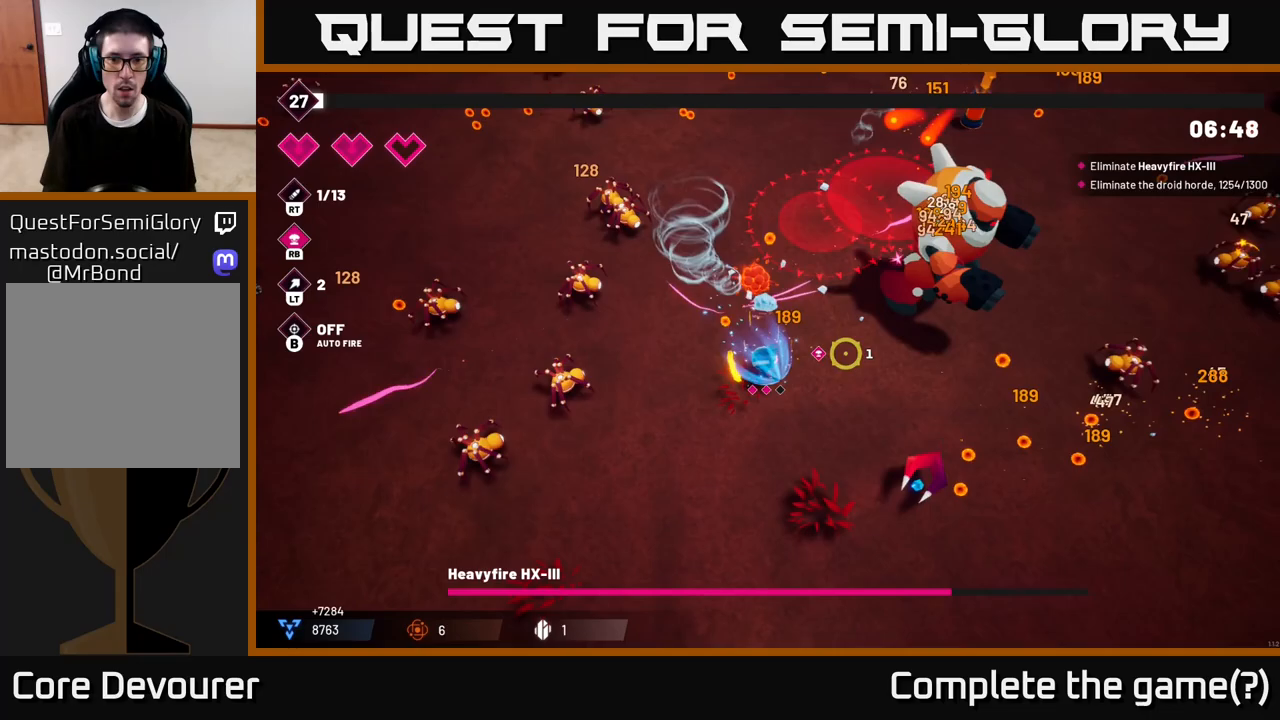
{"buttons": ["R2"], "left_stick": "right", "right_stick": "up-right", "events": [[50, "right_stick", "up-right"], [100, "left_stick", "right"]]}
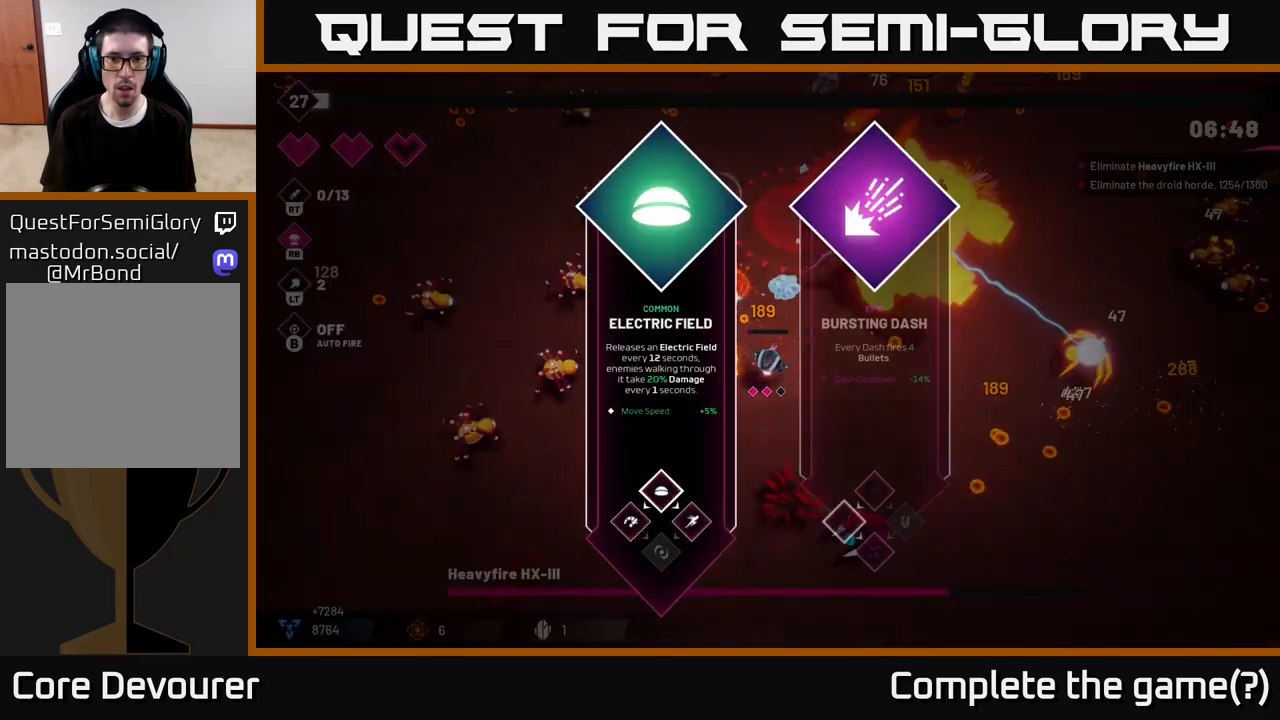
{"buttons": [], "left_stick": "center", "right_stick": "center", "events": [[250, "left_stick", "center"], [317, "R2", "up"], [317, "right_stick", "center"]]}
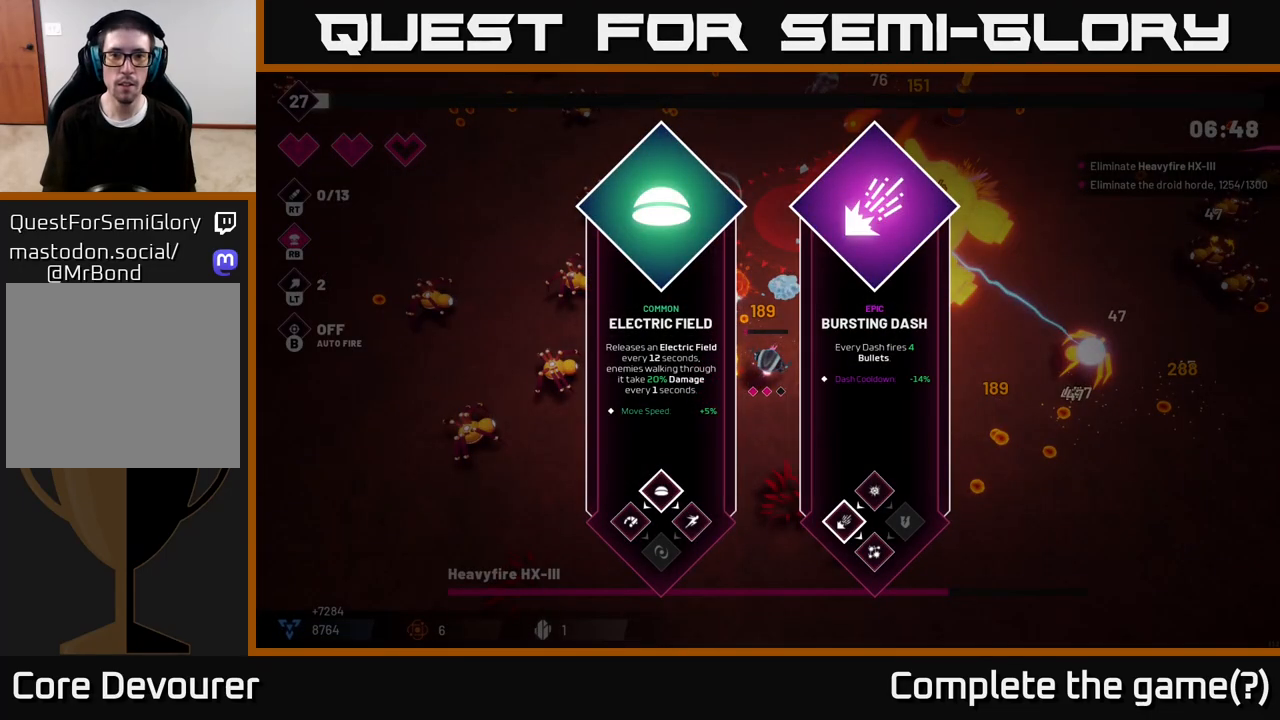
{"buttons": [], "left_stick": "center", "right_stick": "center", "events": [[183, "left_stick", "right"], [400, "left_stick", "center"]]}
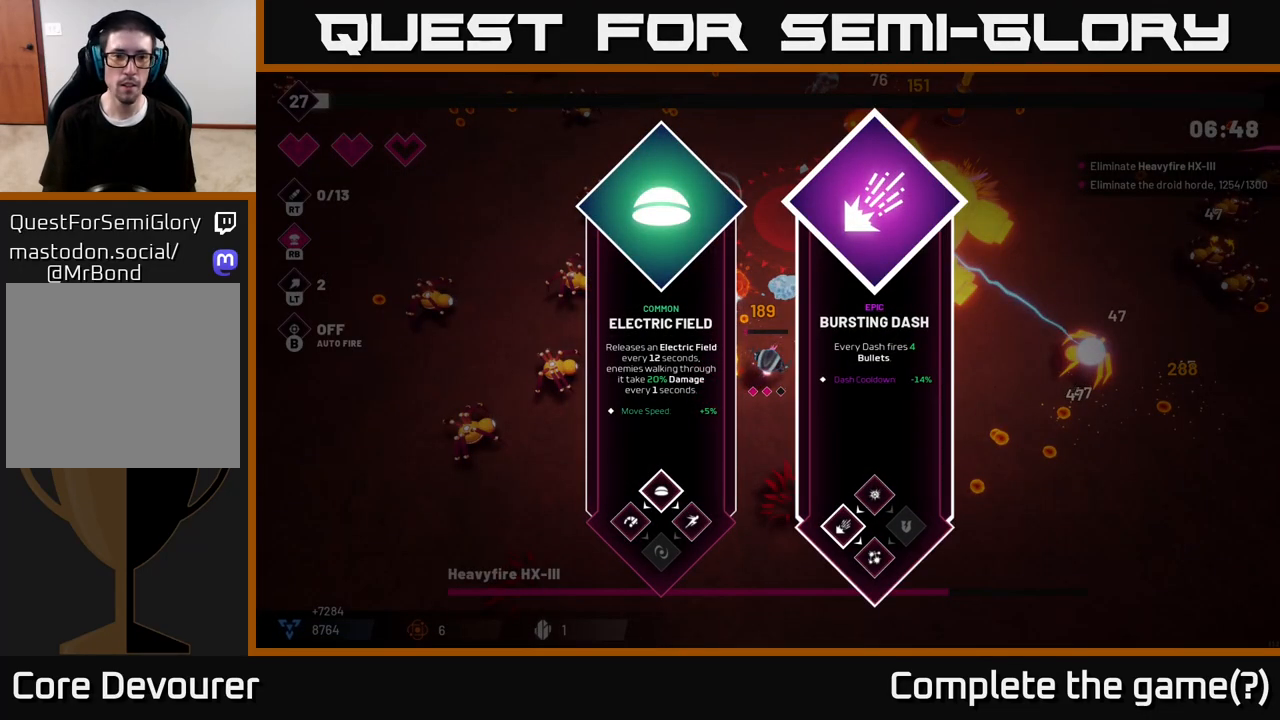
{"buttons": [], "left_stick": "right", "right_stick": "center", "events": [[83, "left_stick", "left"], [283, "left_stick", "center"], [383, "A", "down"], [450, "left_stick", "right"], [467, "A", "up"]]}
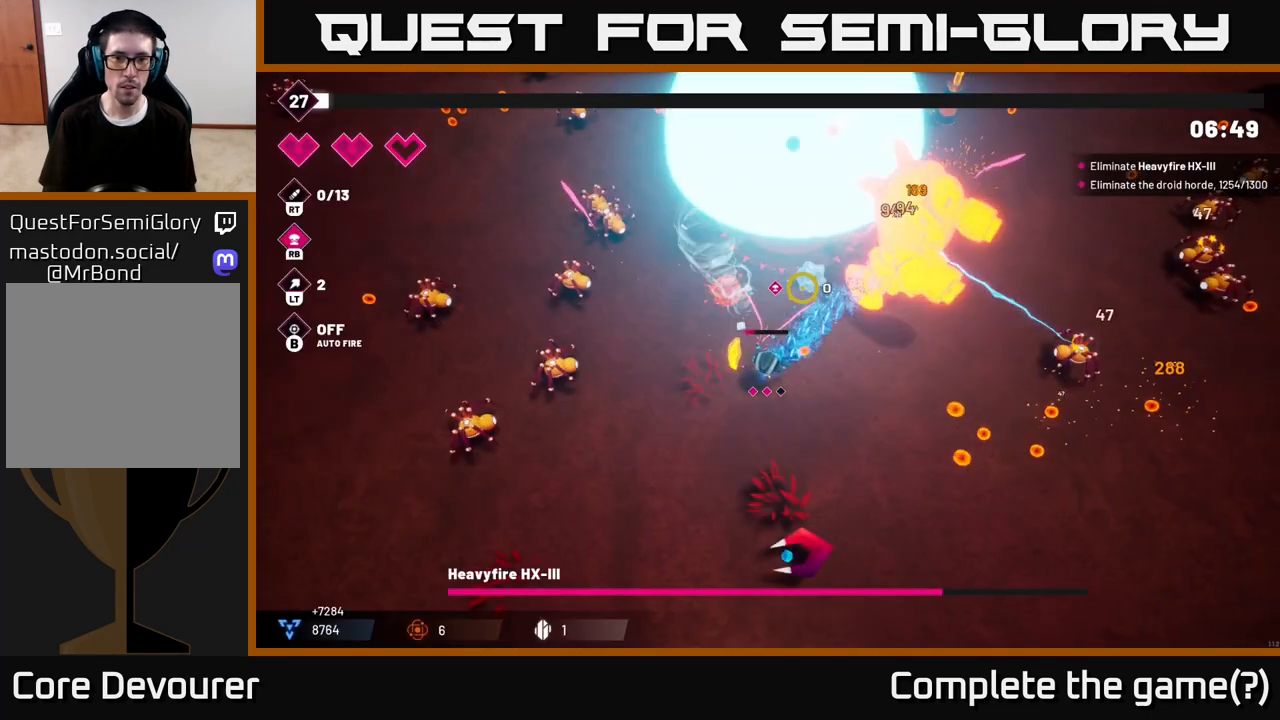
{"buttons": ["R2"], "left_stick": "down-right", "right_stick": "up", "events": [[50, "R2", "down"], [117, "right_stick", "up-right"], [317, "left_stick", "down-right"], [500, "right_stick", "up"]]}
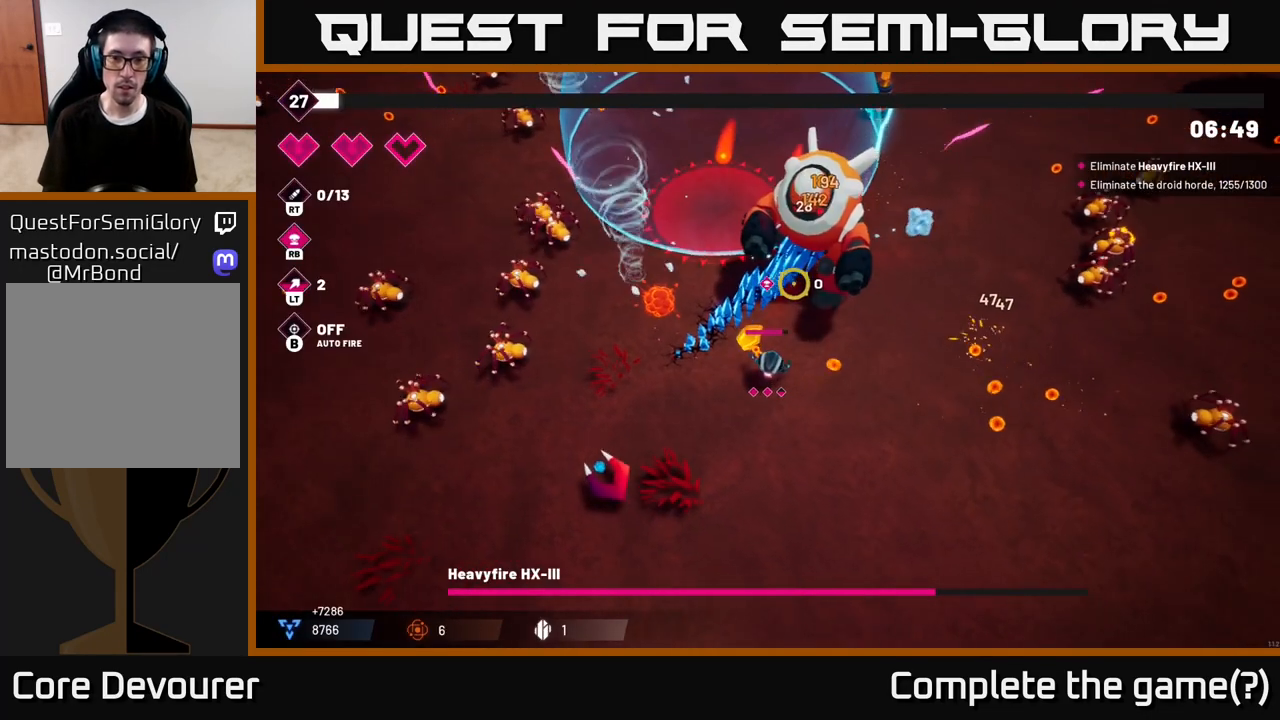
{"buttons": ["R2"], "left_stick": "right", "right_stick": "up", "events": [[167, "left_stick", "right"]]}